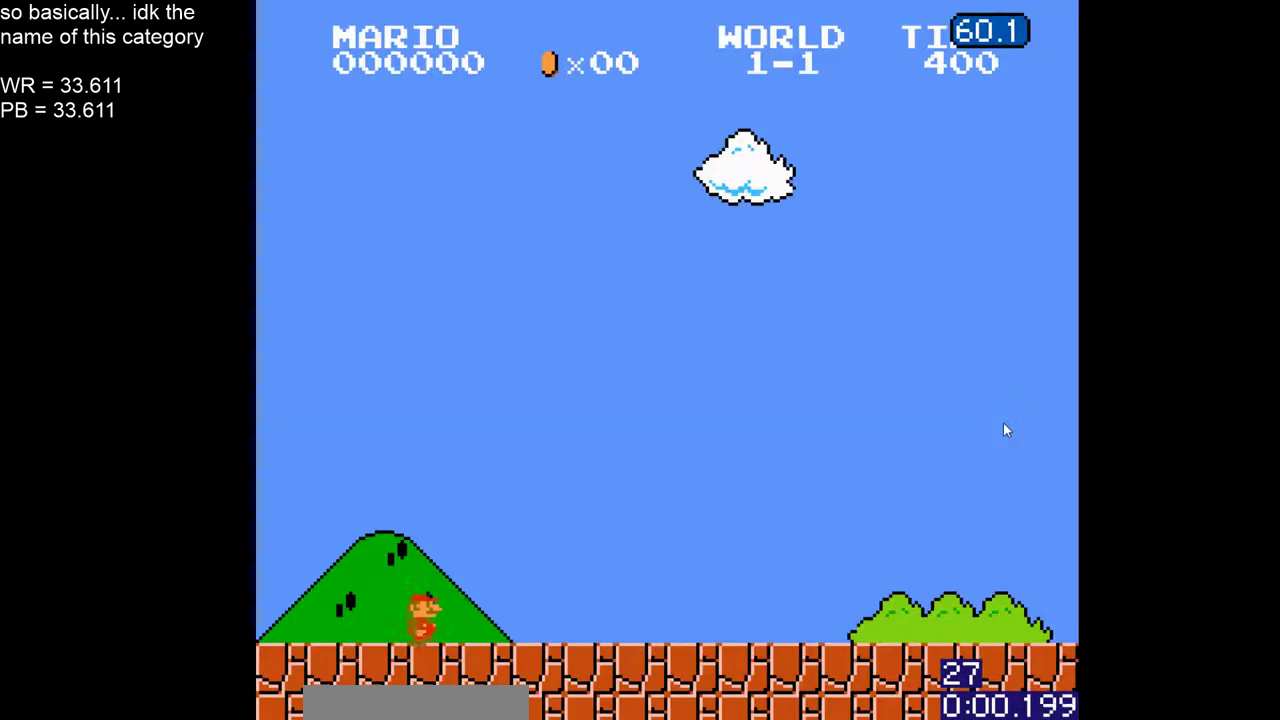
Gameplay with a controller (Nintendo layout); each line is a JSON object with the inputs held at the frame after it. "events" lists button and stick changes between this image and that frame as [ms after this image, input, new state], when the widget could be followed in between. Not read: A L1 L3 R3 SELECT.
{"buttons": ["B", "DPAD_RIGHT"], "events": [[100, "DPAD_UP", "up"]]}
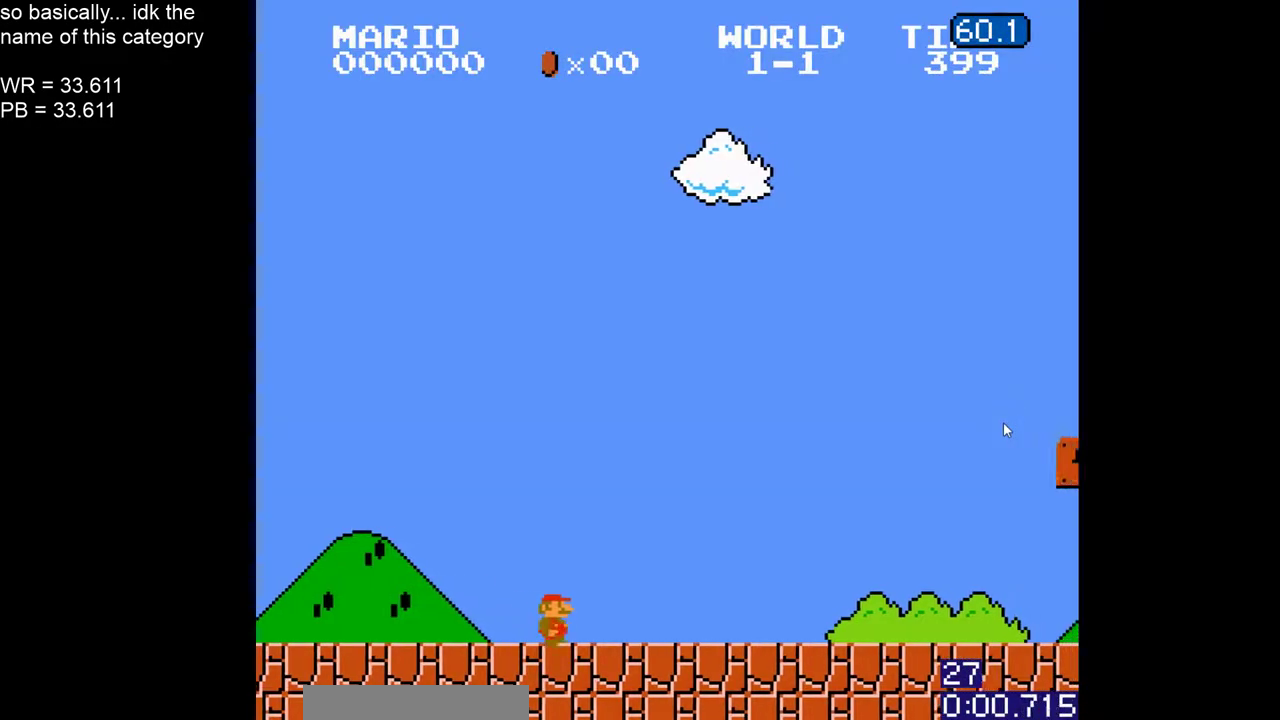
{"buttons": ["B", "DPAD_RIGHT"], "events": []}
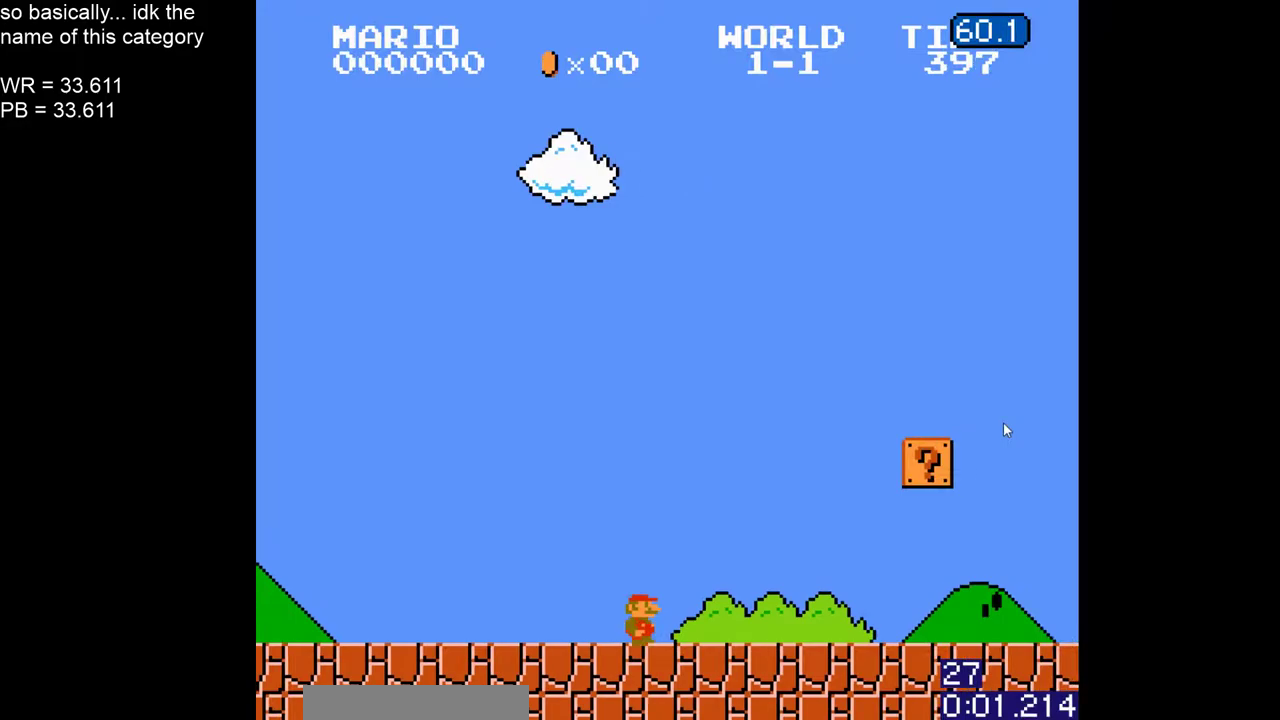
{"buttons": ["B", "DPAD_RIGHT"], "events": [[17, "DPAD_RIGHT", "up"], [67, "DPAD_LEFT", "down"], [117, "DPAD_LEFT", "up"], [167, "DPAD_RIGHT", "down"]]}
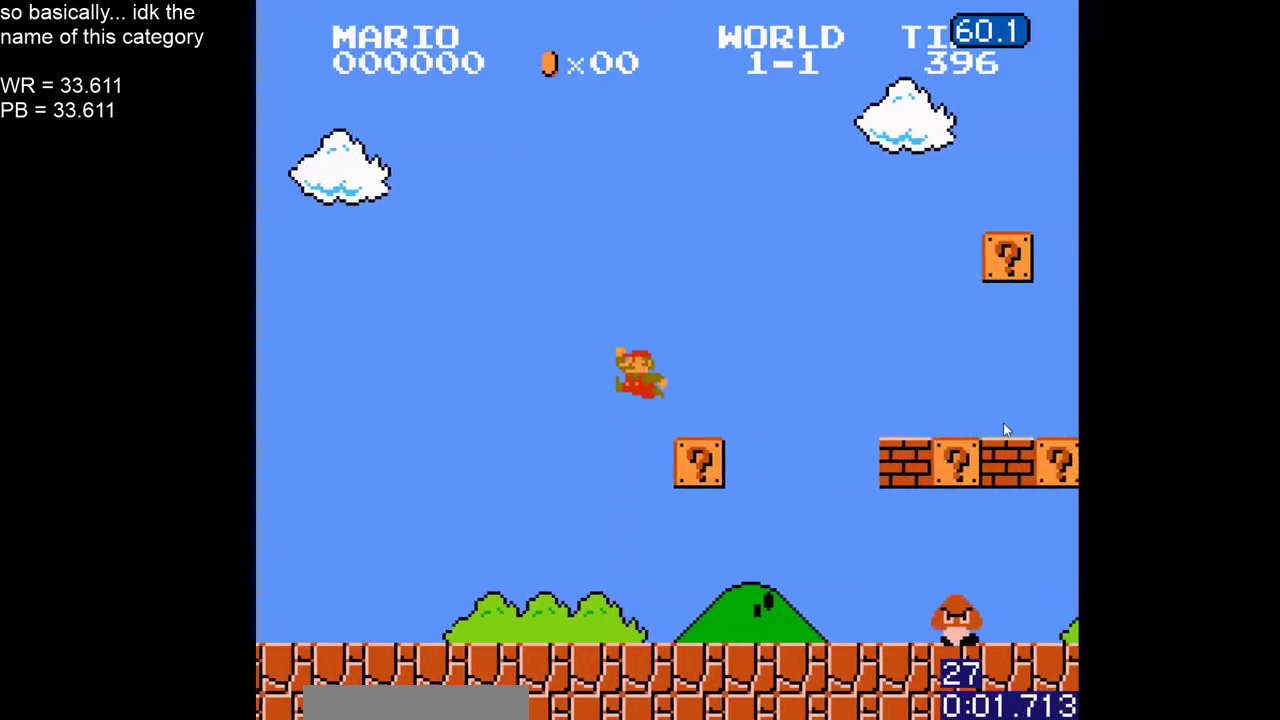
{"buttons": ["B", "DPAD_LEFT"], "events": [[333, "DPAD_RIGHT", "up"], [450, "DPAD_LEFT", "down"]]}
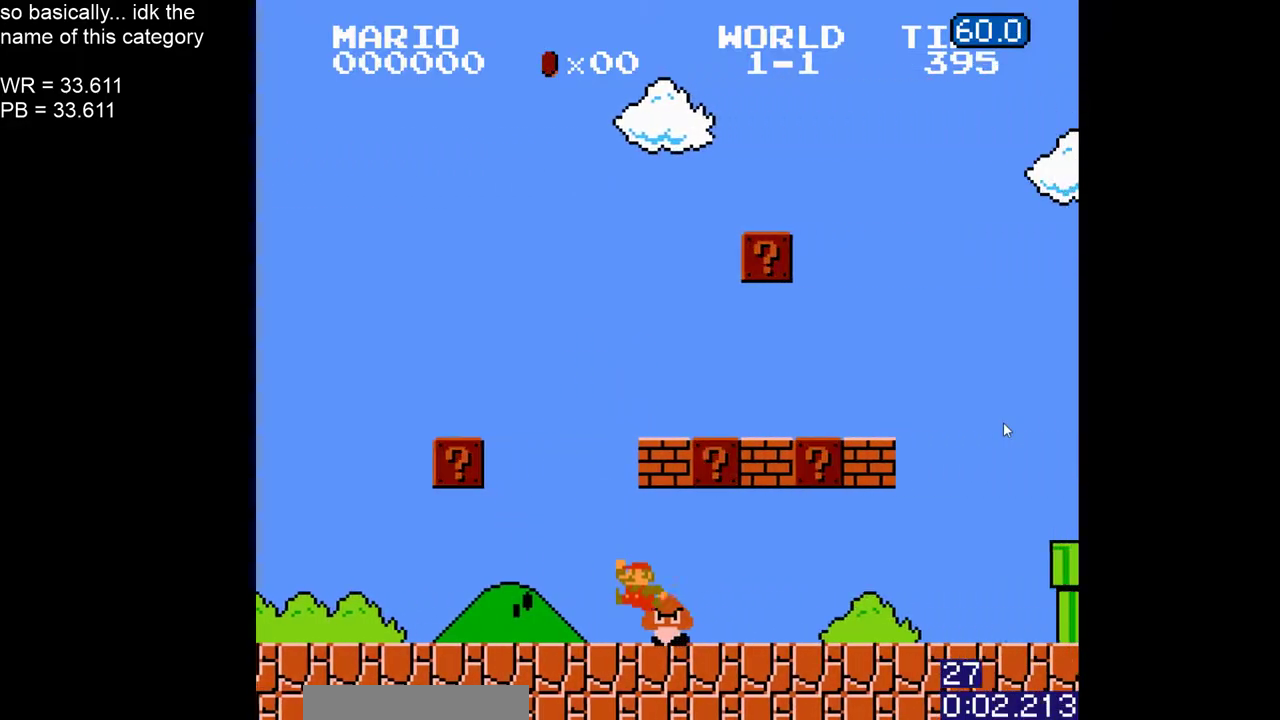
{"buttons": ["B", "DPAD_LEFT"], "events": []}
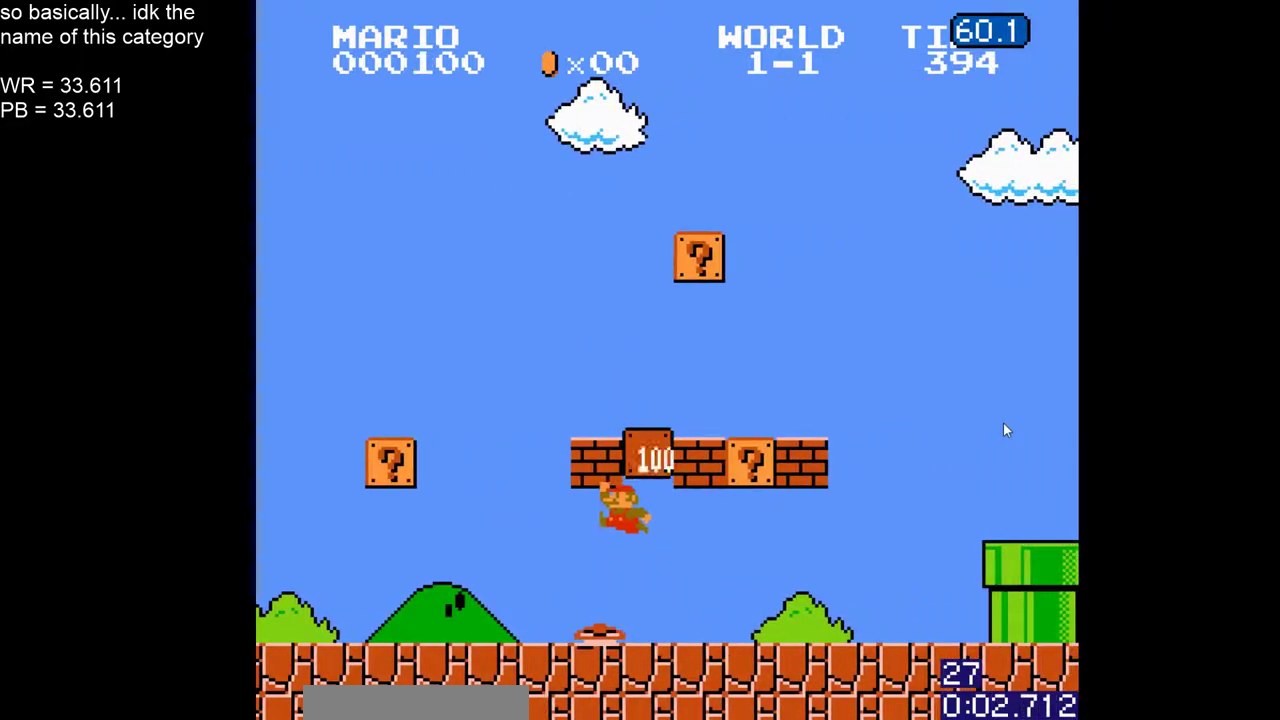
{"buttons": ["B", "DPAD_RIGHT"], "events": [[183, "DPAD_LEFT", "up"], [200, "DPAD_RIGHT", "down"]]}
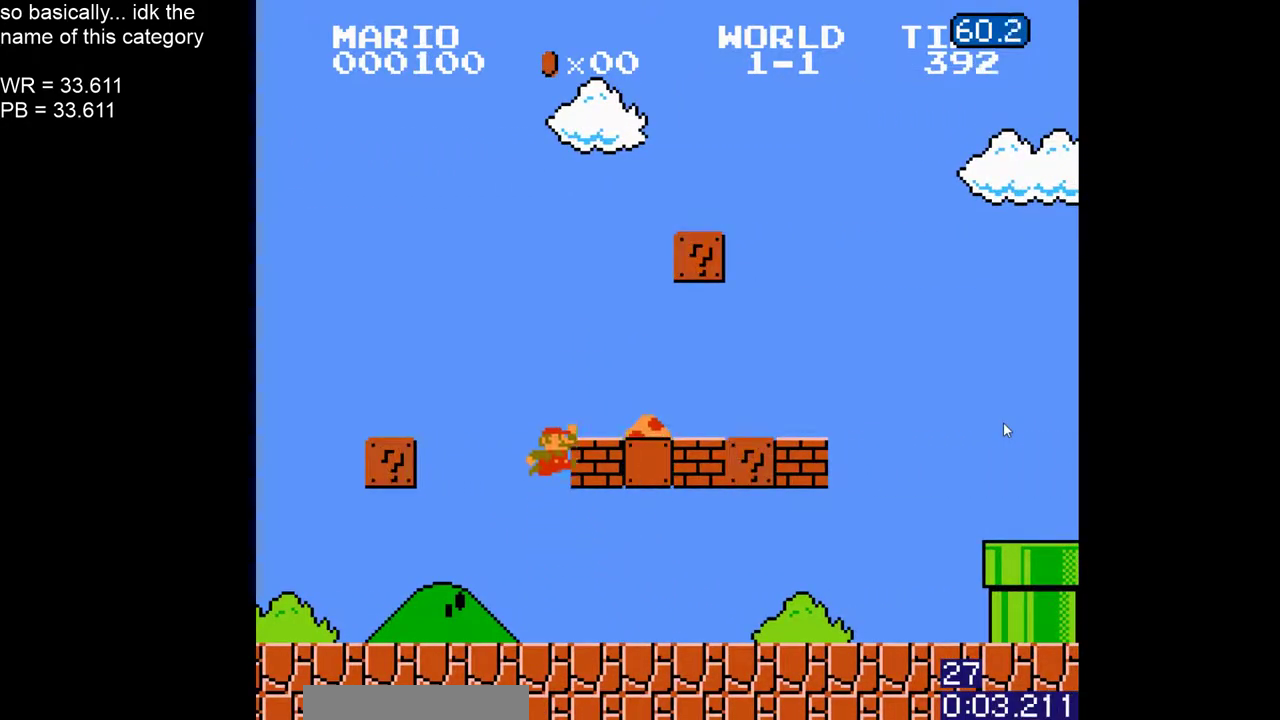
{"buttons": ["B", "DPAD_RIGHT"], "events": []}
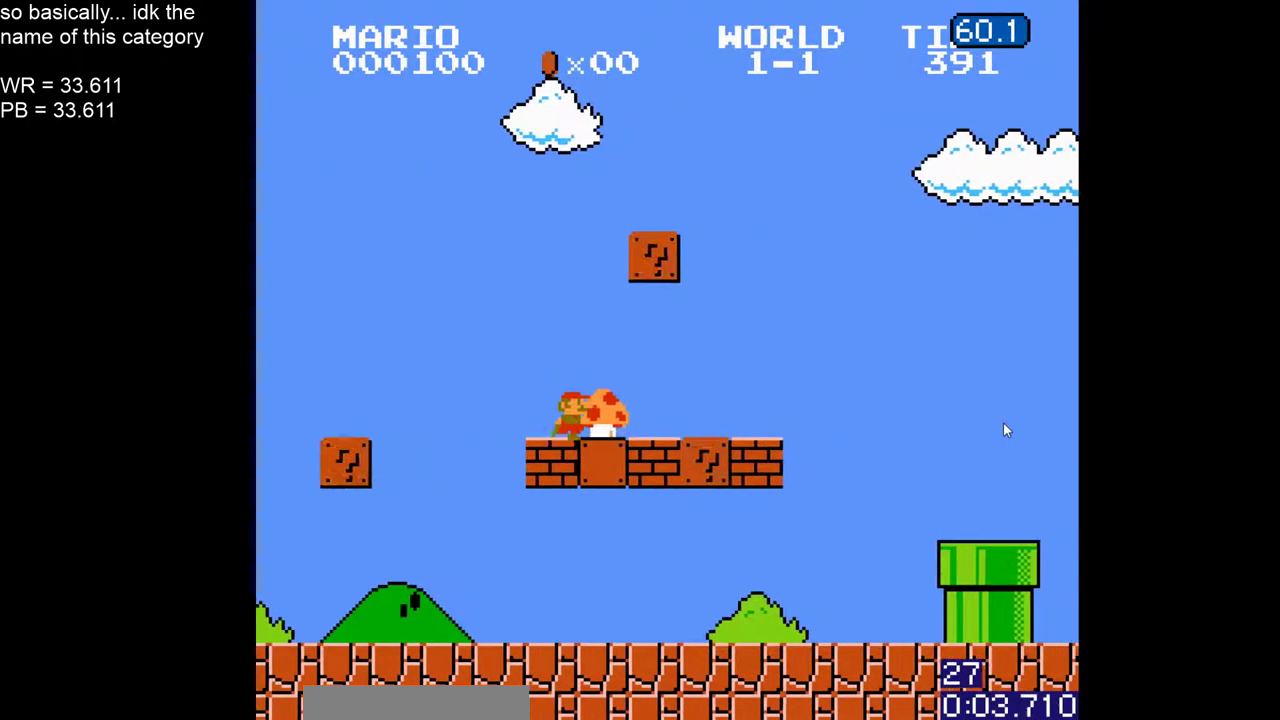
{"buttons": ["B", "DPAD_RIGHT"], "events": [[67, "DPAD_UP", "down"], [200, "DPAD_UP", "up"], [317, "DPAD_UP", "down"], [433, "DPAD_UP", "up"]]}
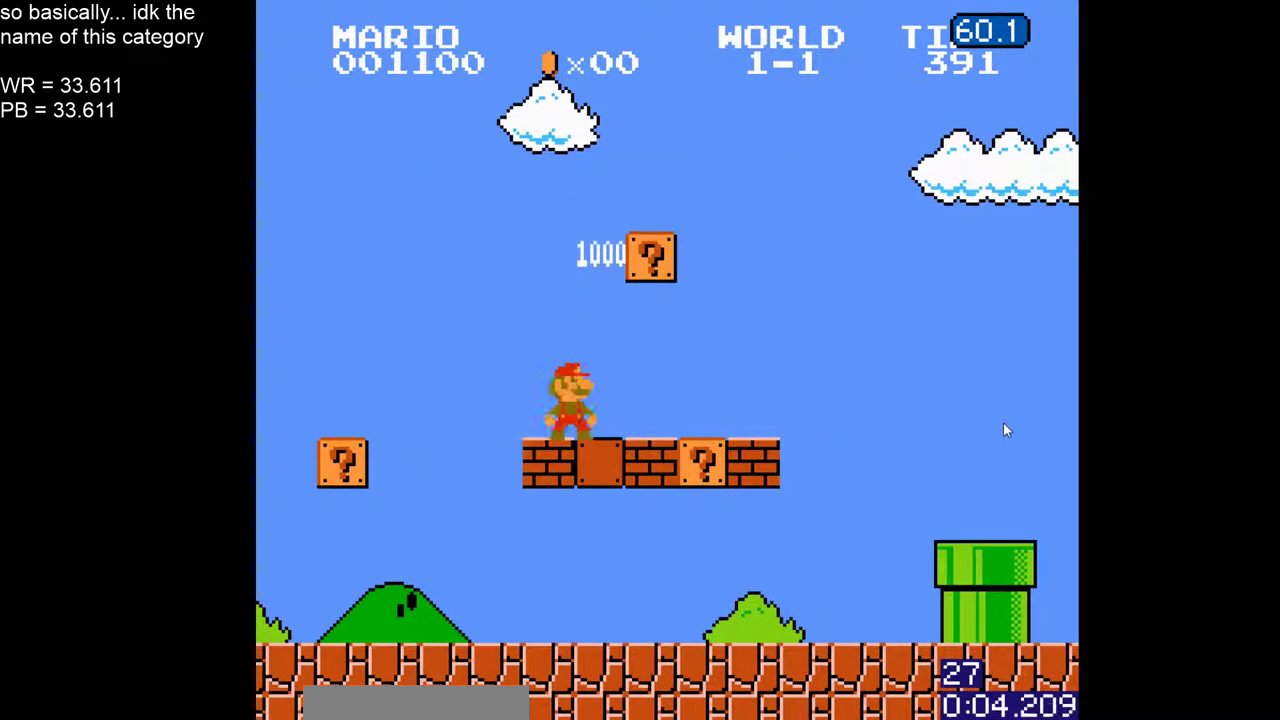
{"buttons": ["B", "DPAD_RIGHT"], "events": [[50, "DPAD_UP", "down"], [183, "DPAD_UP", "up"], [267, "DPAD_UP", "down"], [400, "DPAD_UP", "up"]]}
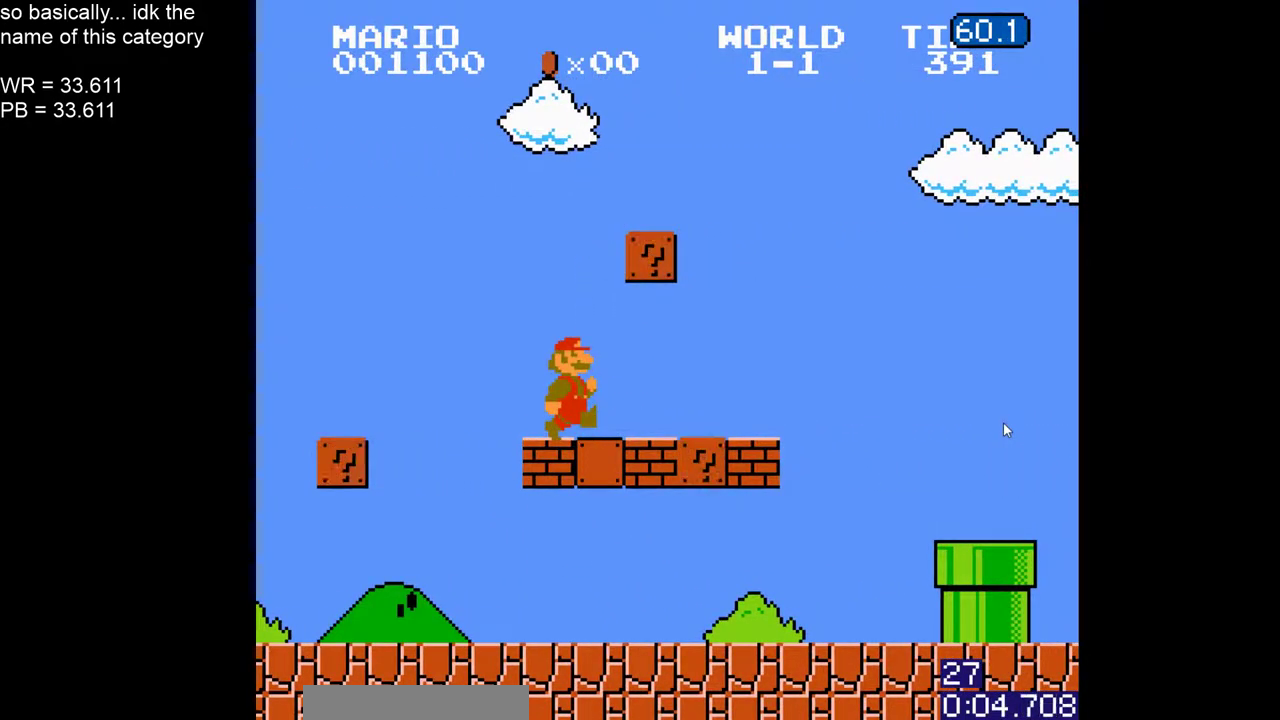
{"buttons": ["B", "DPAD_RIGHT"], "events": []}
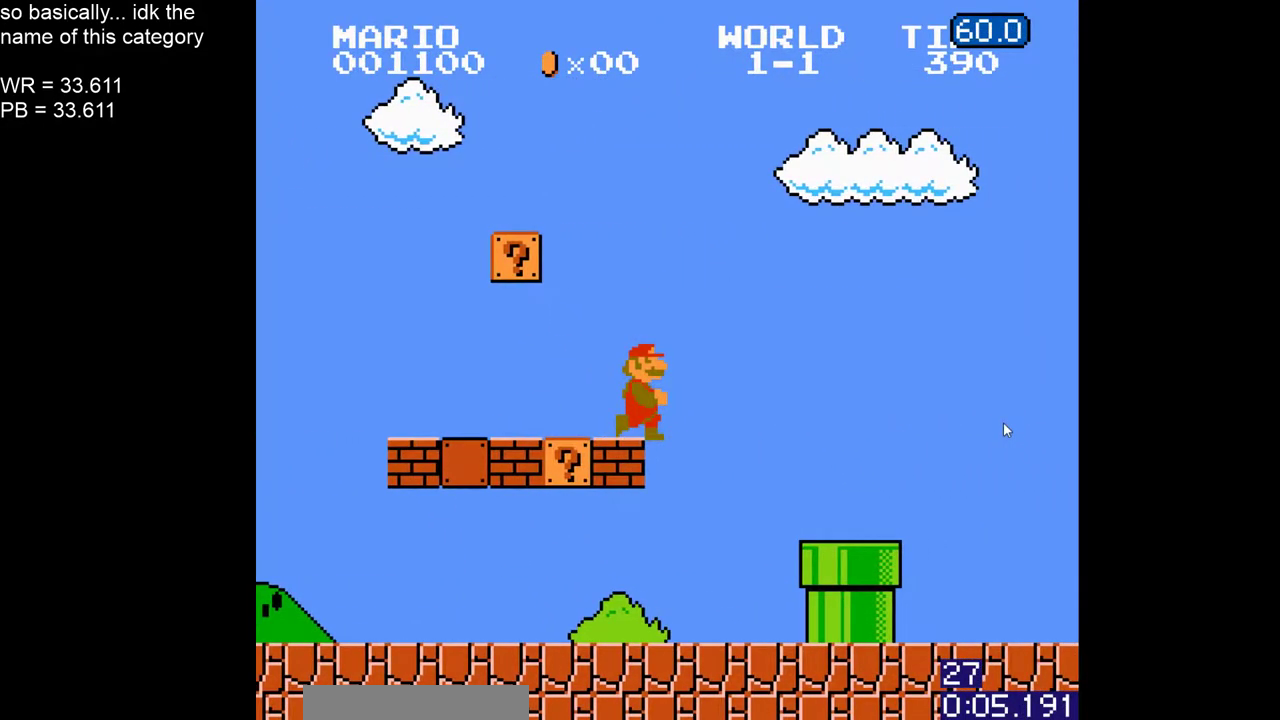
{"buttons": ["B", "DPAD_RIGHT"], "events": []}
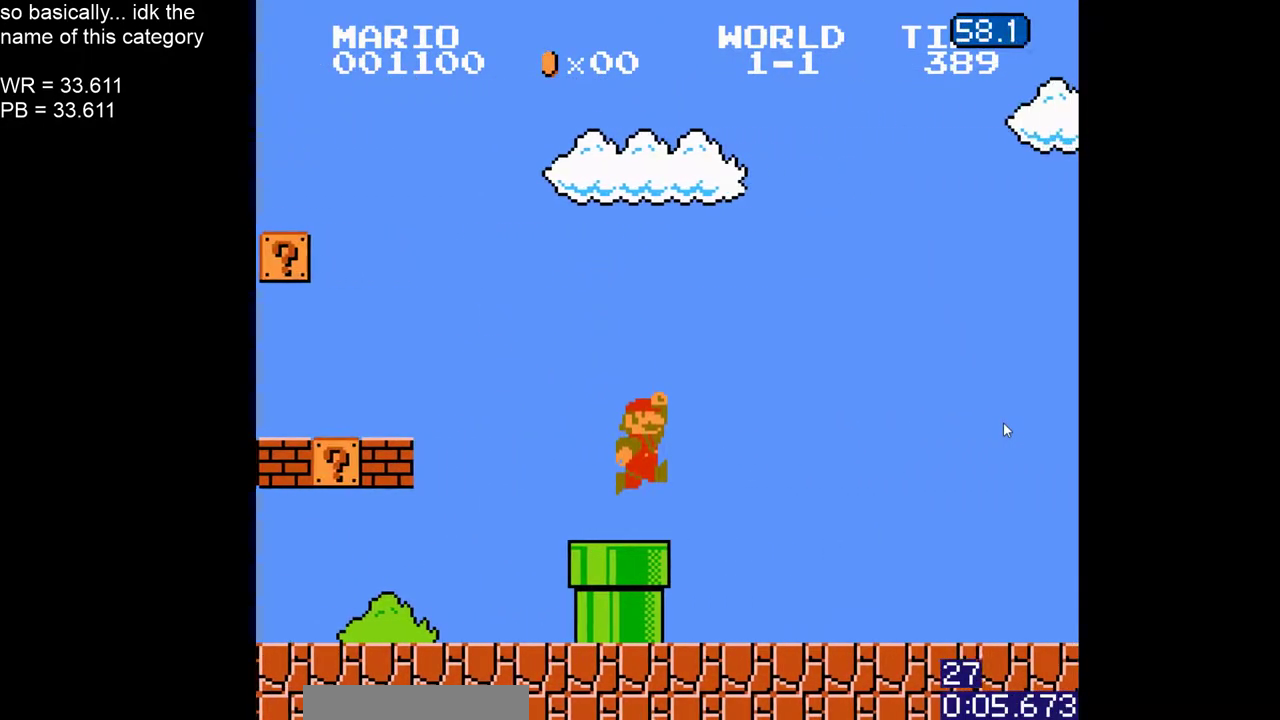
{"buttons": ["B", "DPAD_RIGHT"], "events": []}
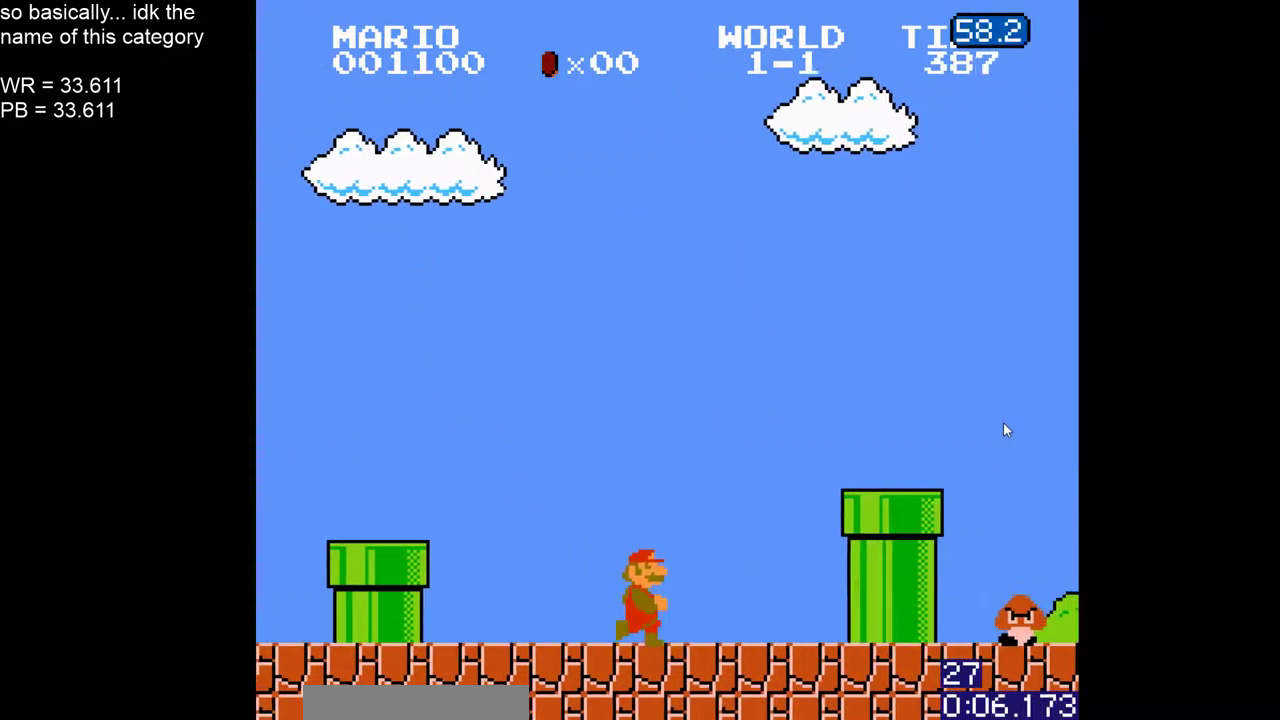
{"buttons": ["B", "DPAD_RIGHT"], "events": []}
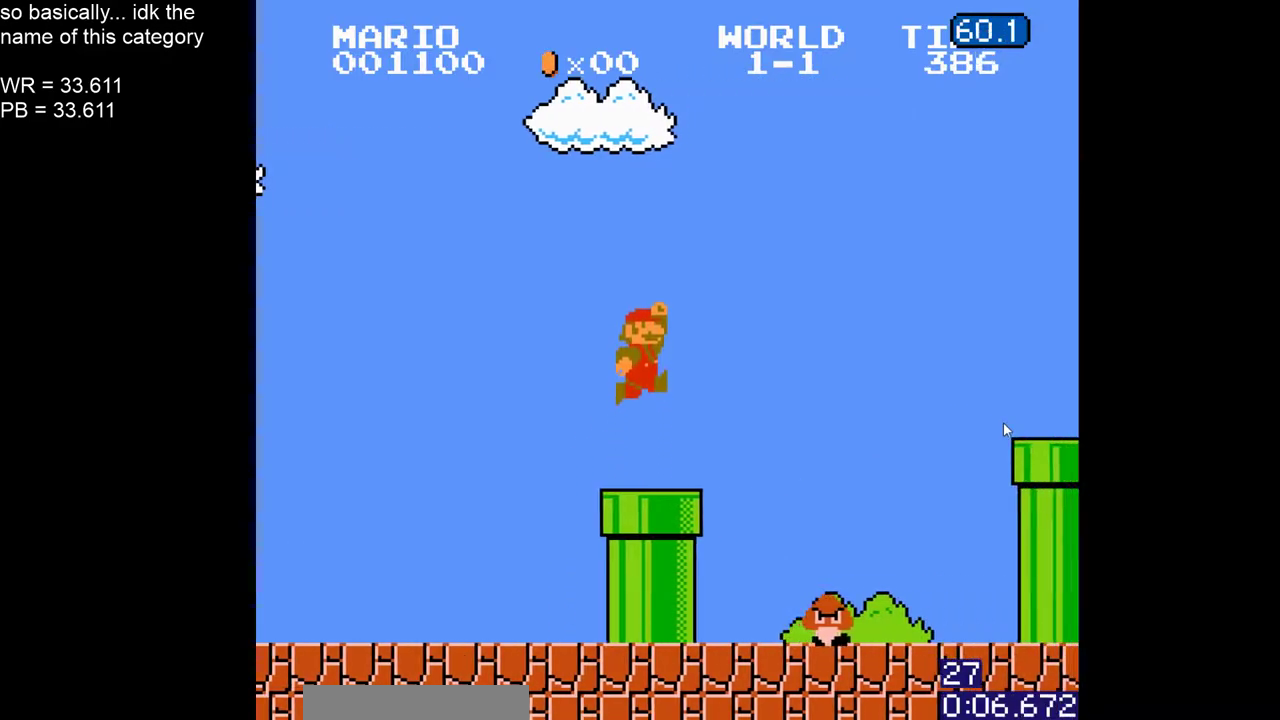
{"buttons": ["B", "DPAD_RIGHT"], "events": [[67, "DPAD_RIGHT", "up"], [100, "DPAD_LEFT", "down"], [217, "DPAD_LEFT", "up"], [283, "DPAD_RIGHT", "down"]]}
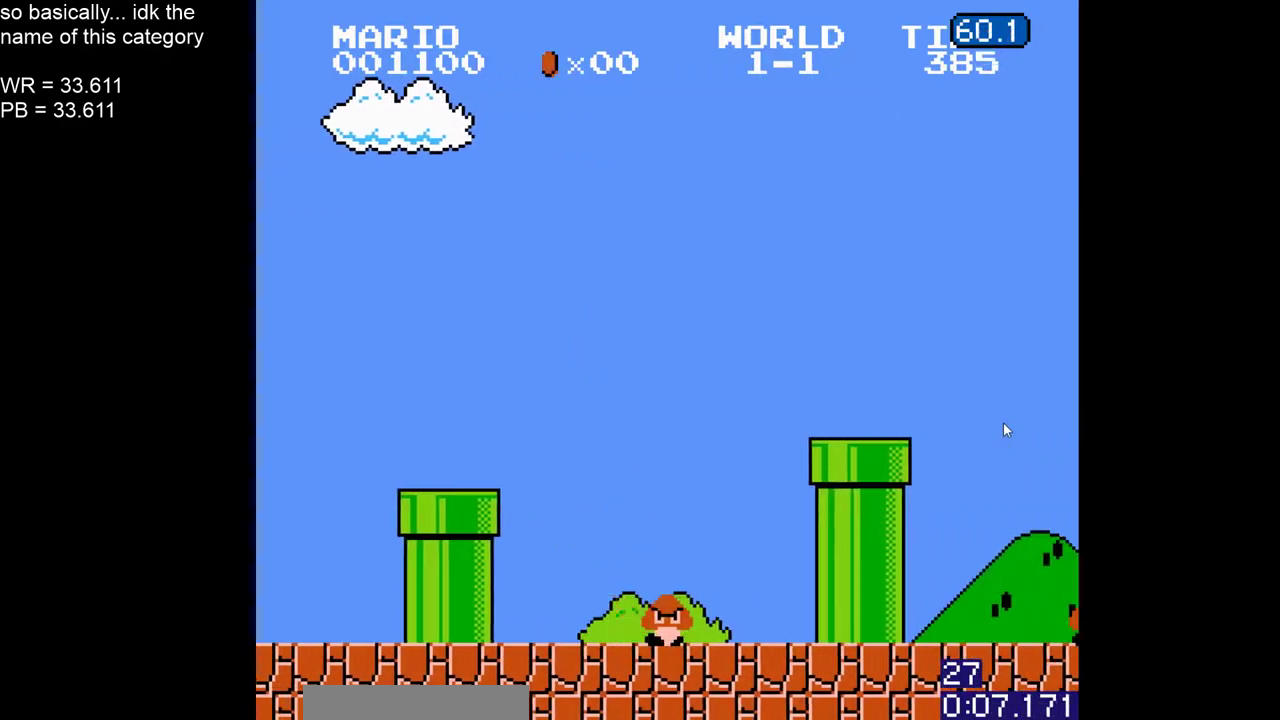
{"buttons": ["B", "DPAD_RIGHT"], "events": []}
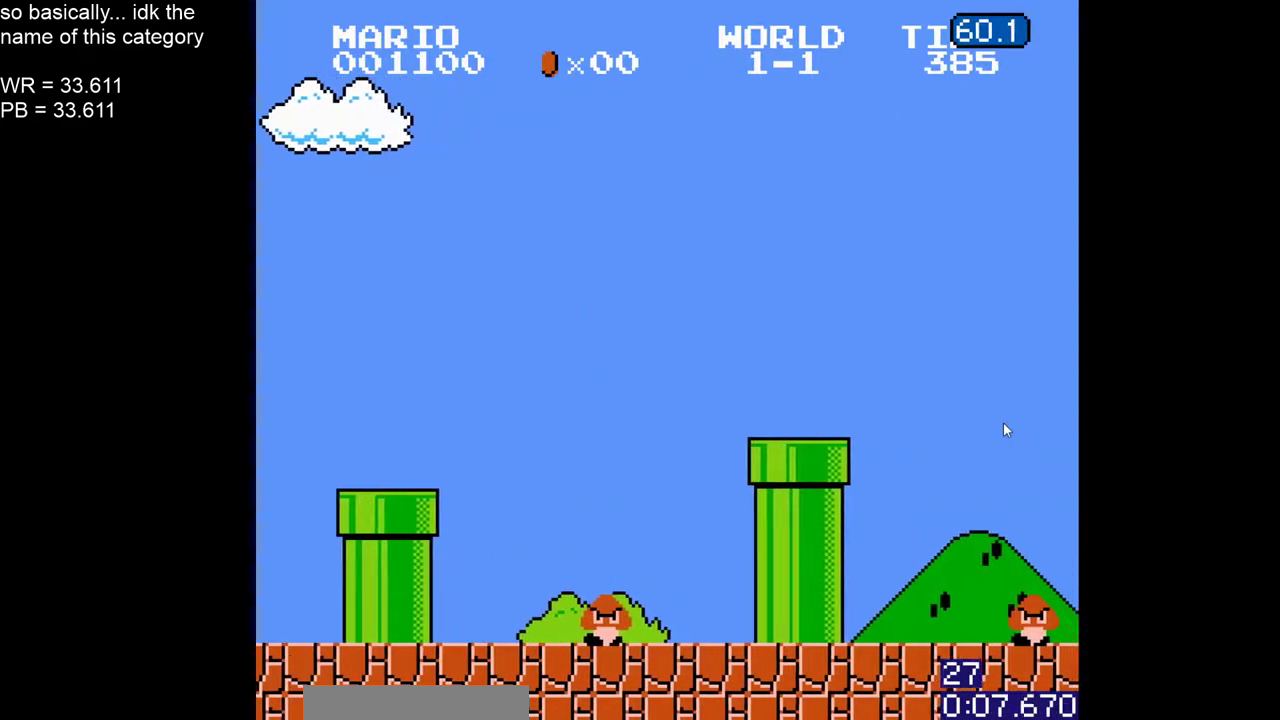
{"buttons": ["B", "DPAD_RIGHT"], "events": []}